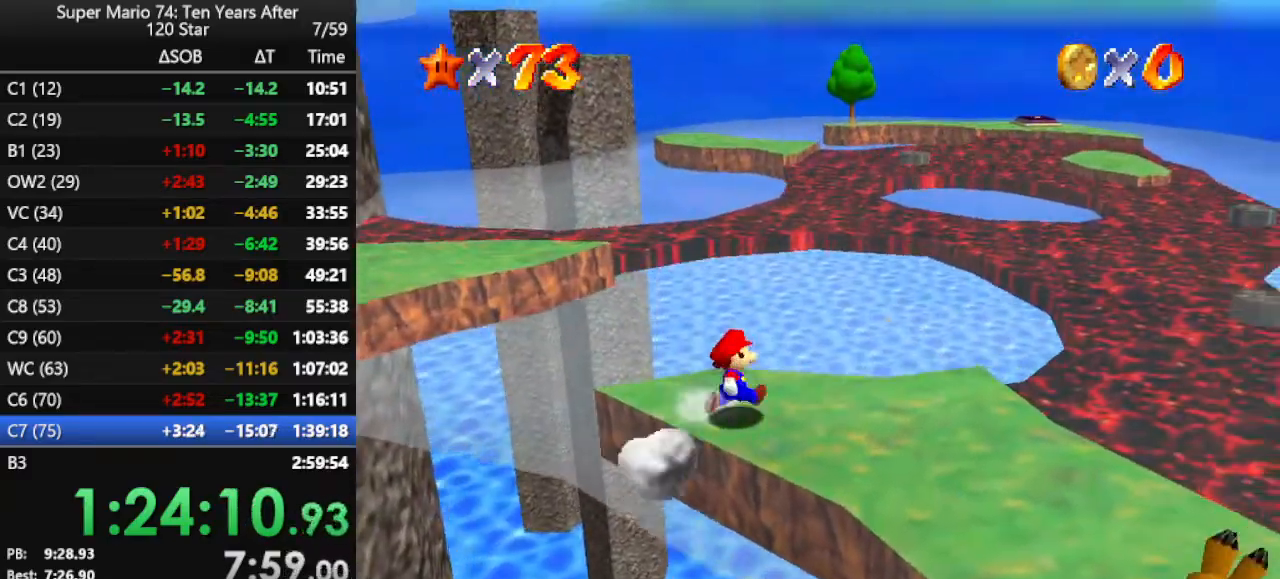
Gameplay with a controller (Nintendo layout); each line is a JSON object with the inputs held at the frame after it. "events" lists button and stick changes between this image and that frame as [ms after this image, input, new state], when the widget could be followed in between. Not read: L3 R3.
{"buttons": [], "left_stick": "up-left", "events": [[100, "left_stick", "up-left"], [267, "Z", "down"], [333, "A", "down"], [467, "Z", "up"], [500, "A", "up"]]}
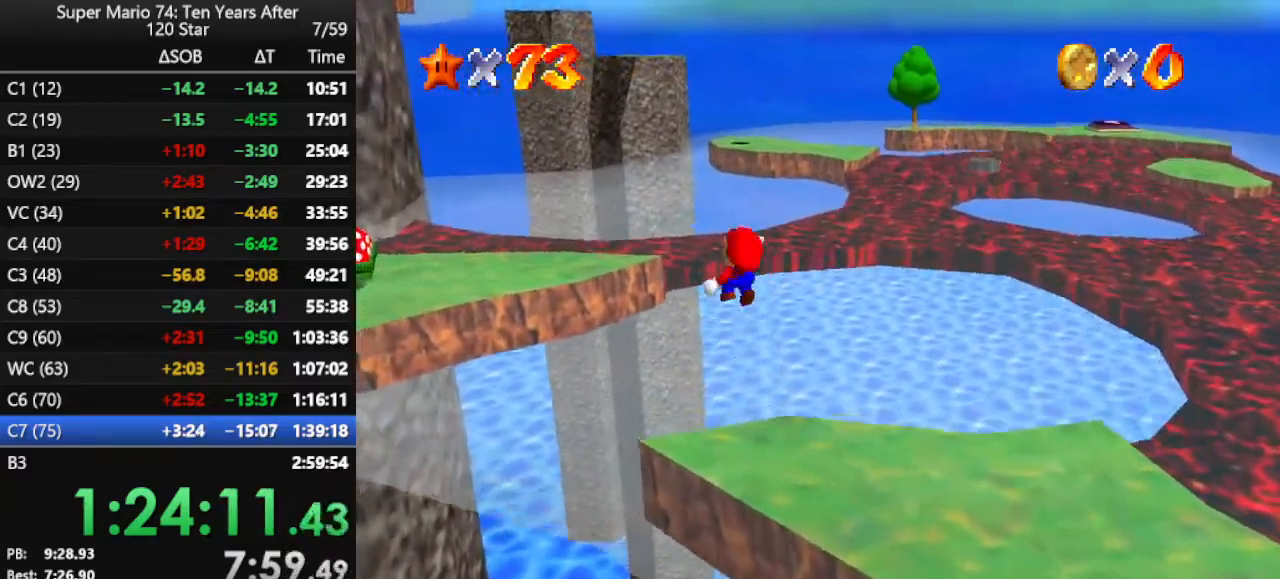
{"buttons": ["C_LEFT"], "left_stick": "down-left", "events": [[33, "left_stick", "left"], [500, "C_LEFT", "down"], [500, "left_stick", "down-left"]]}
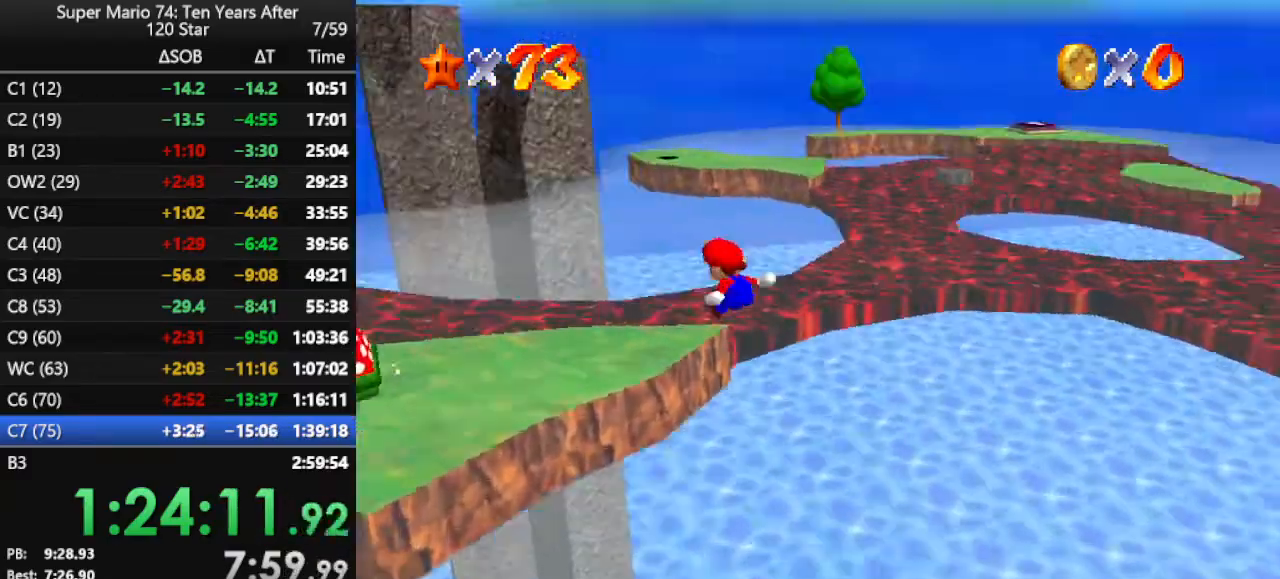
{"buttons": [], "left_stick": "up", "events": [[133, "C_LEFT", "up"], [200, "left_stick", "center"], [467, "left_stick", "up"]]}
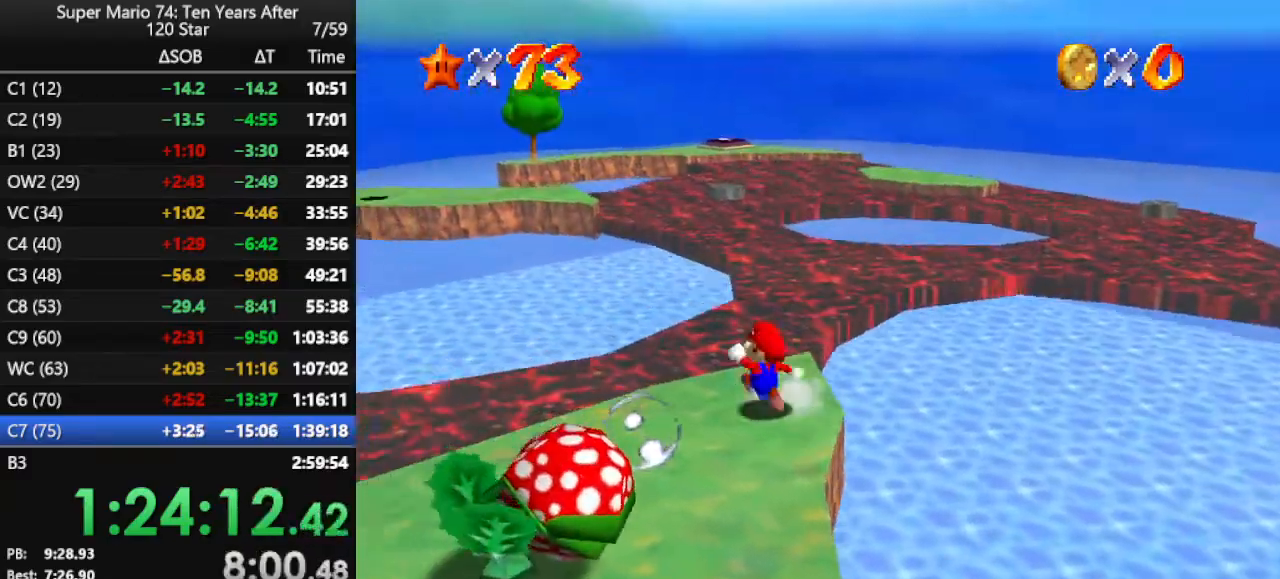
{"buttons": ["A"], "left_stick": "up-left", "events": [[233, "A", "down"], [233, "Z", "down"], [500, "Z", "up"], [500, "left_stick", "up-left"]]}
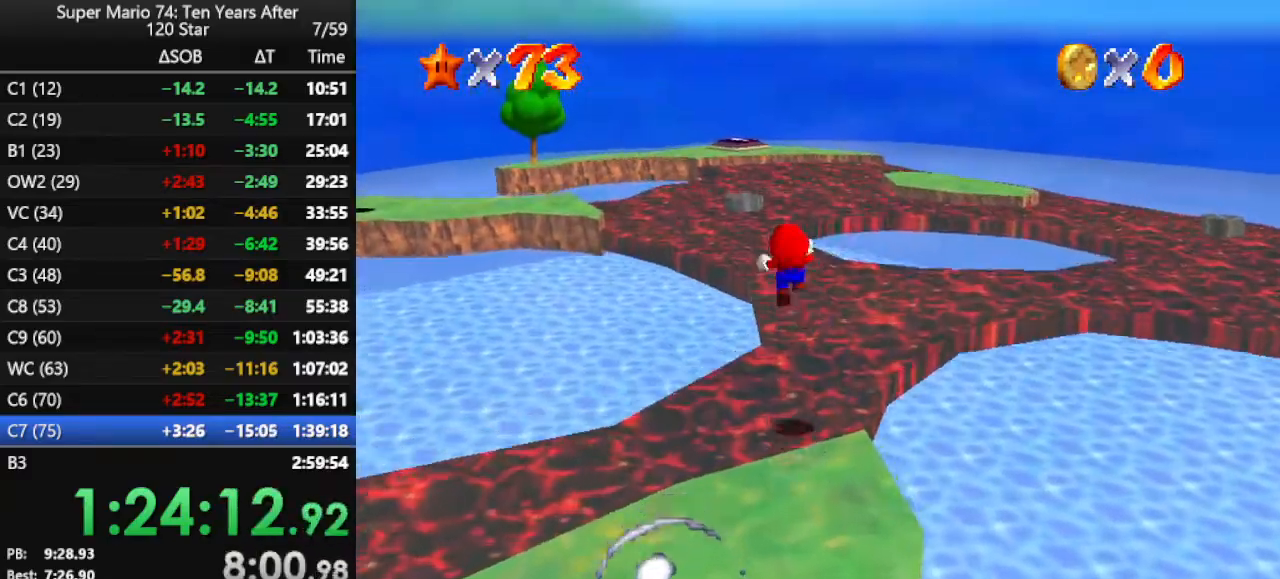
{"buttons": ["C_RIGHT"], "left_stick": "up", "events": [[200, "A", "up"], [367, "left_stick", "up"], [433, "C_RIGHT", "down"]]}
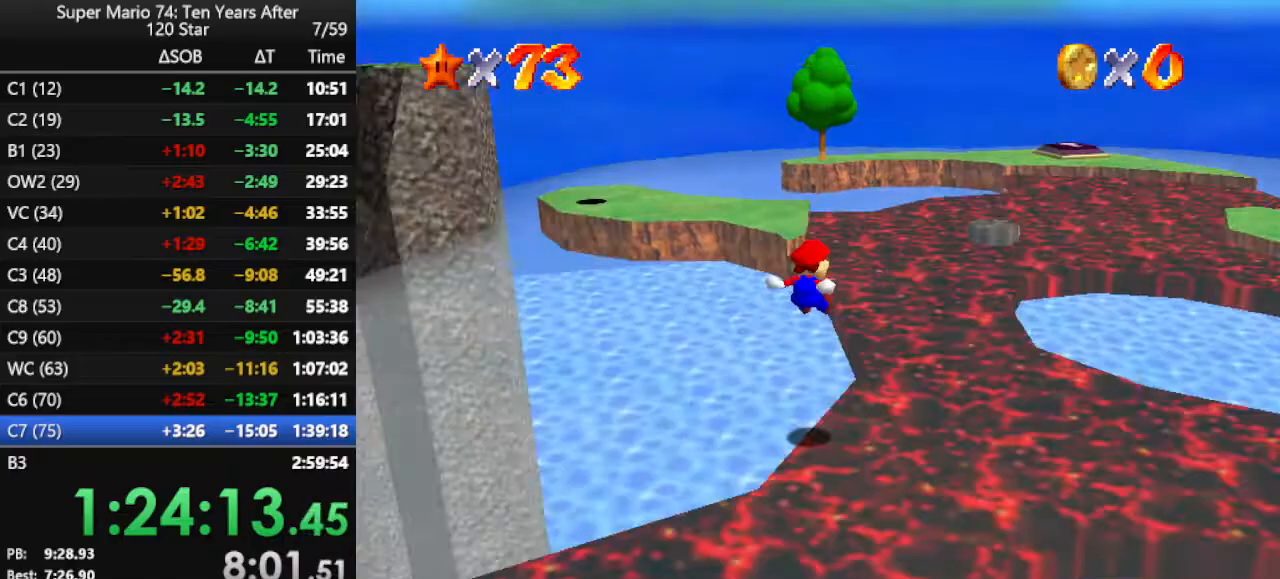
{"buttons": [], "left_stick": "up", "events": [[67, "C_RIGHT", "up"], [233, "left_stick", "up-right"], [467, "left_stick", "up"]]}
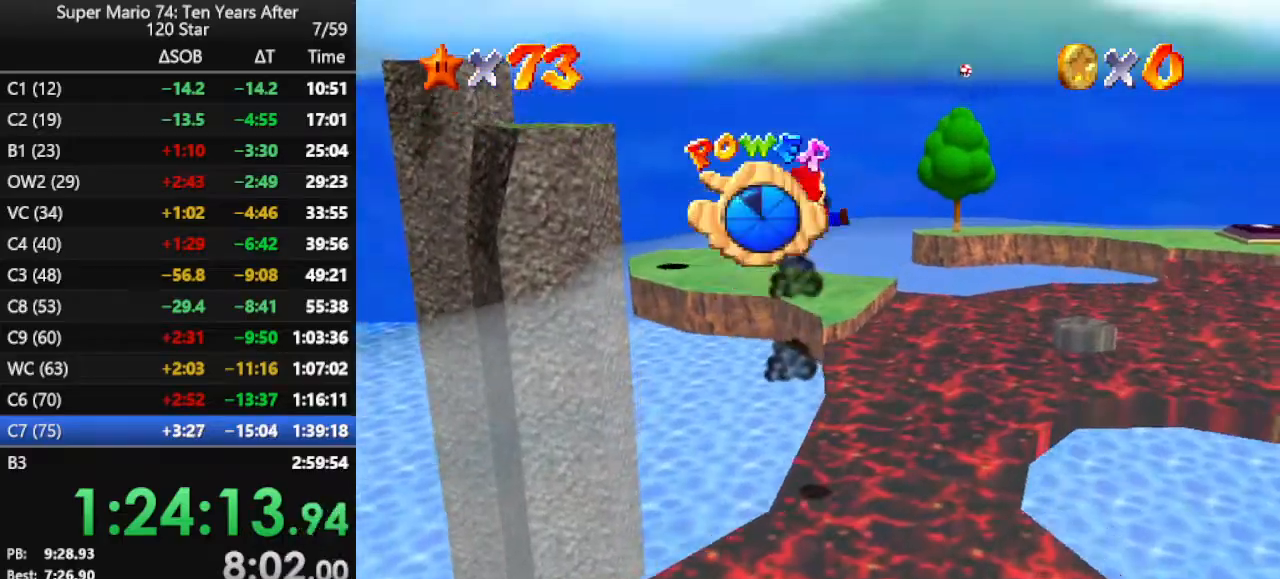
{"buttons": [], "left_stick": "up-right", "events": [[100, "C_RIGHT", "down"], [200, "left_stick", "up-right"], [233, "C_RIGHT", "up"]]}
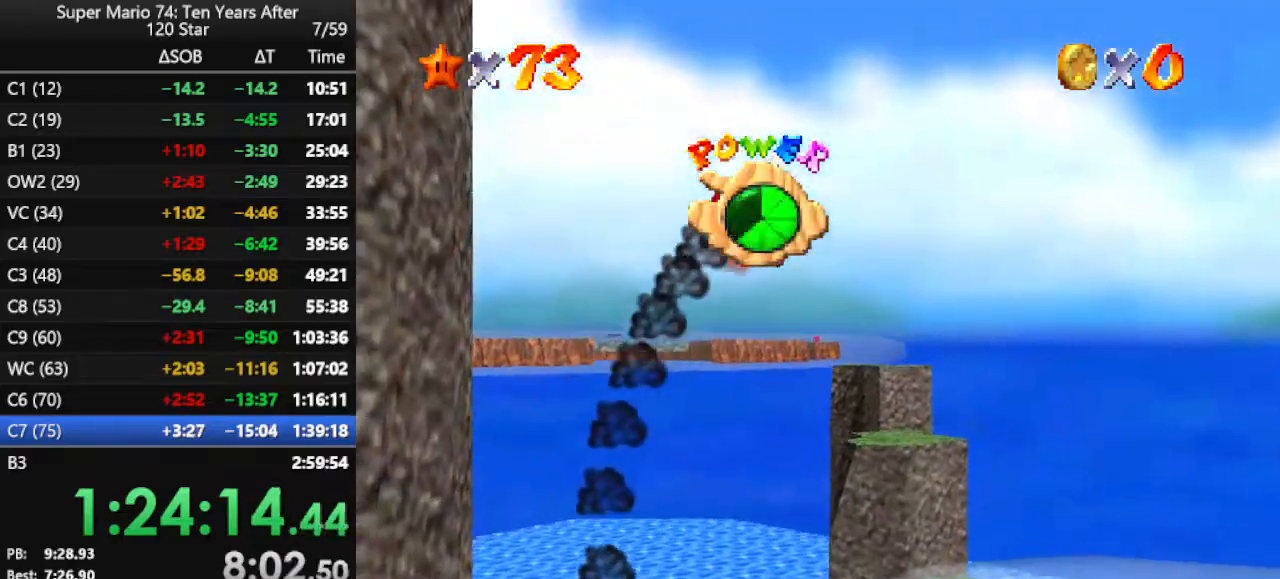
{"buttons": [], "left_stick": "up-right", "events": []}
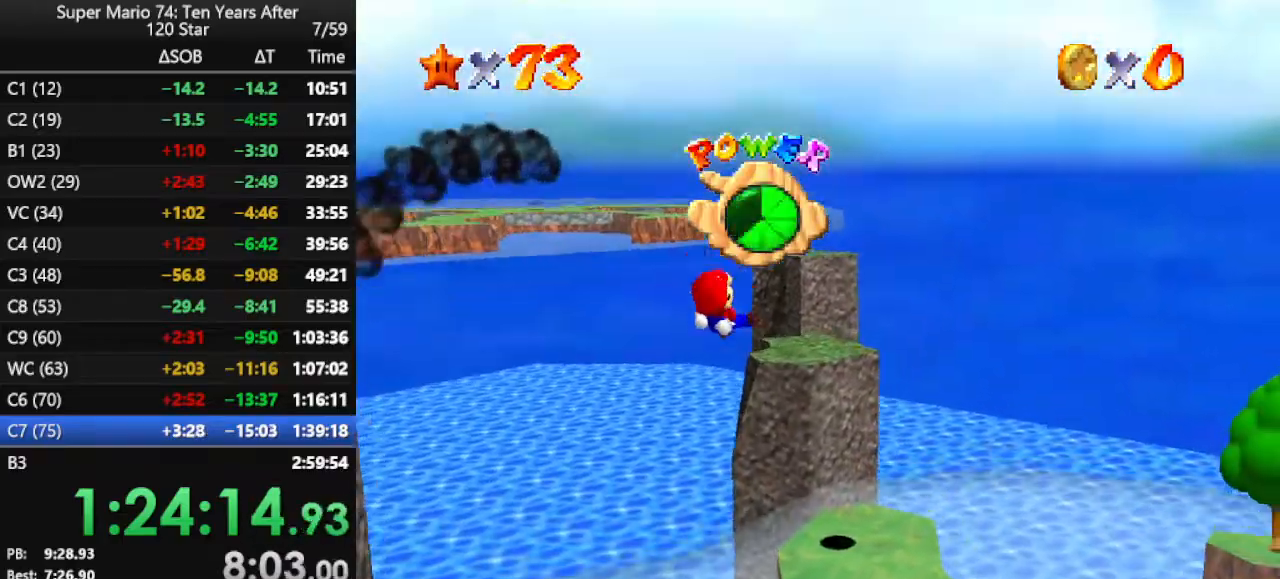
{"buttons": [], "left_stick": "up-right", "events": []}
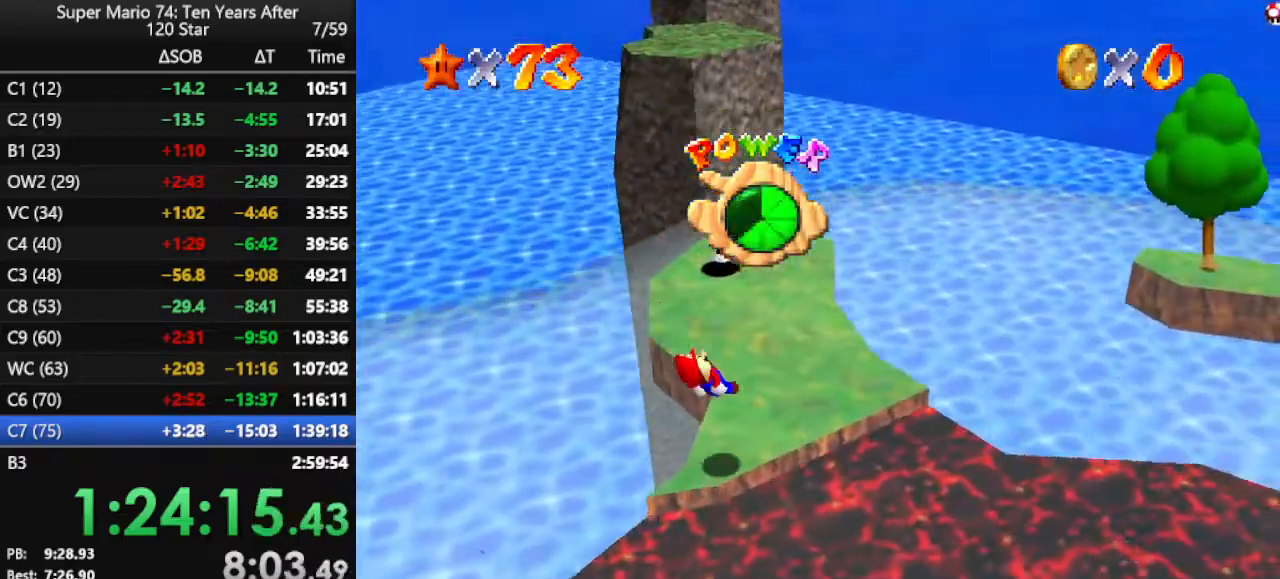
{"buttons": [], "left_stick": "up", "events": [[167, "left_stick", "up"]]}
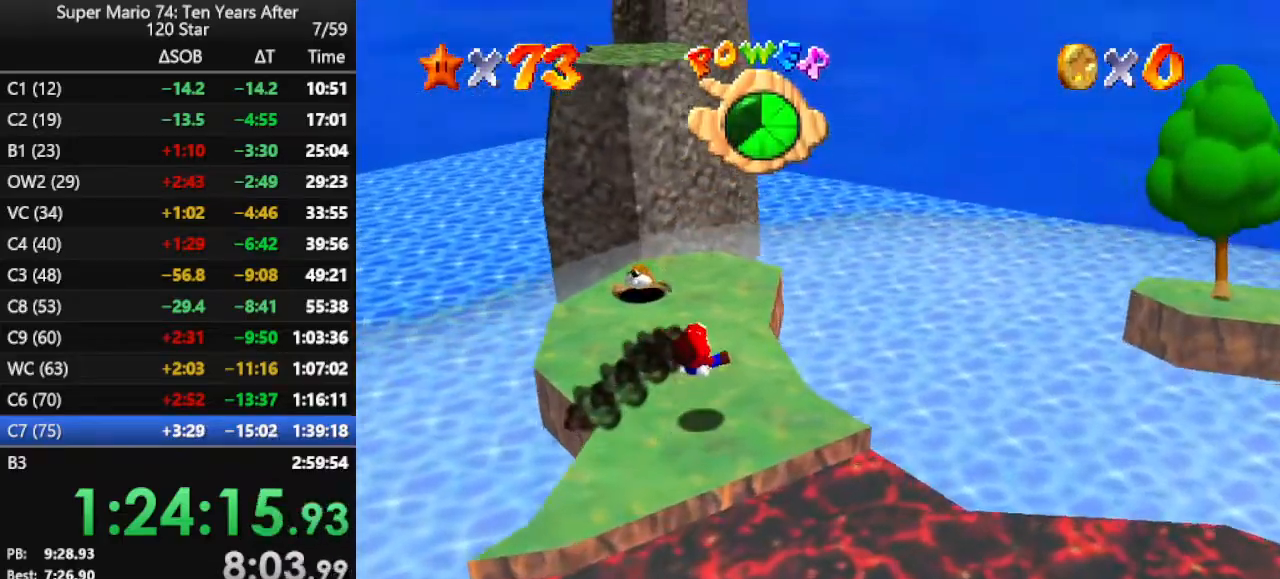
{"buttons": [], "left_stick": "up", "events": []}
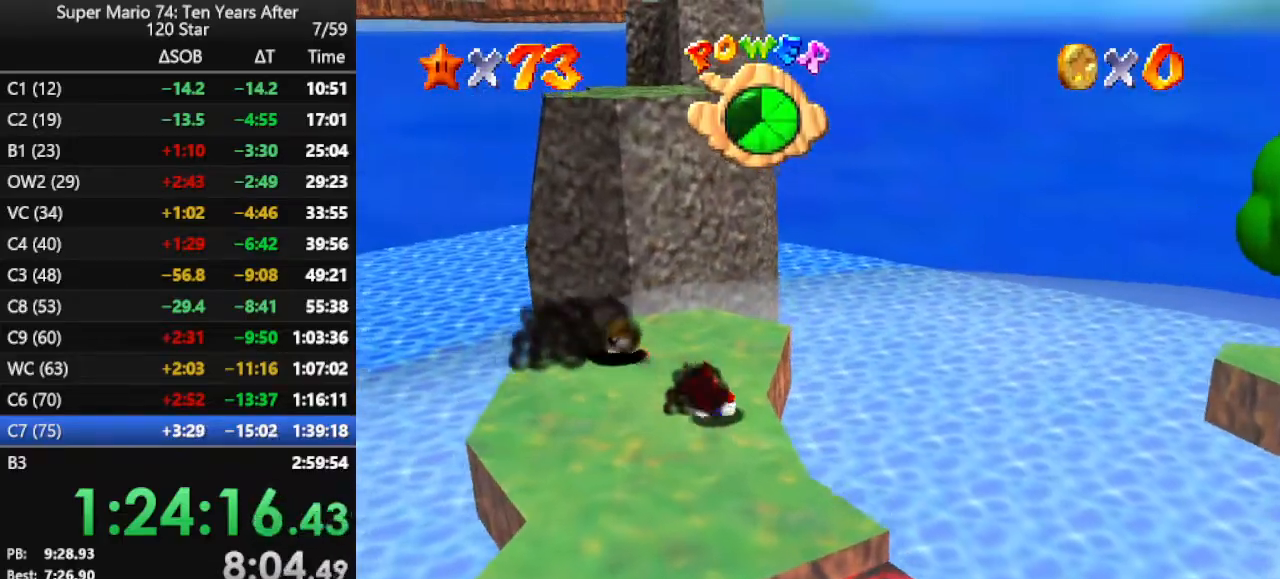
{"buttons": [], "left_stick": "up-left", "events": [[400, "left_stick", "up-left"]]}
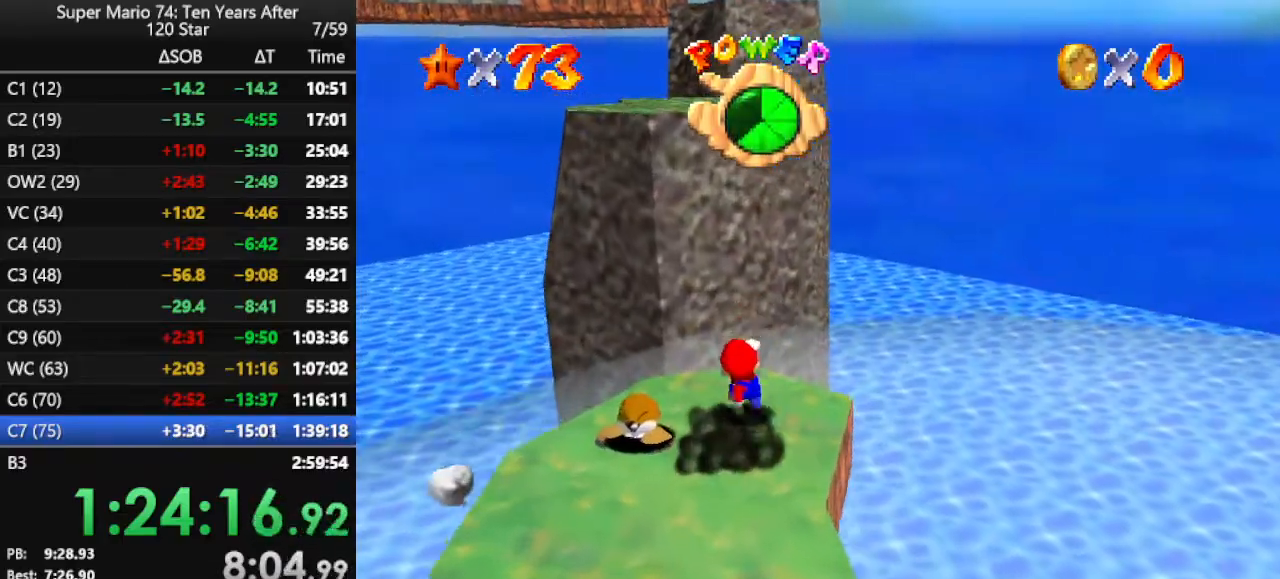
{"buttons": ["A"], "left_stick": "up-left", "events": [[100, "A", "down"]]}
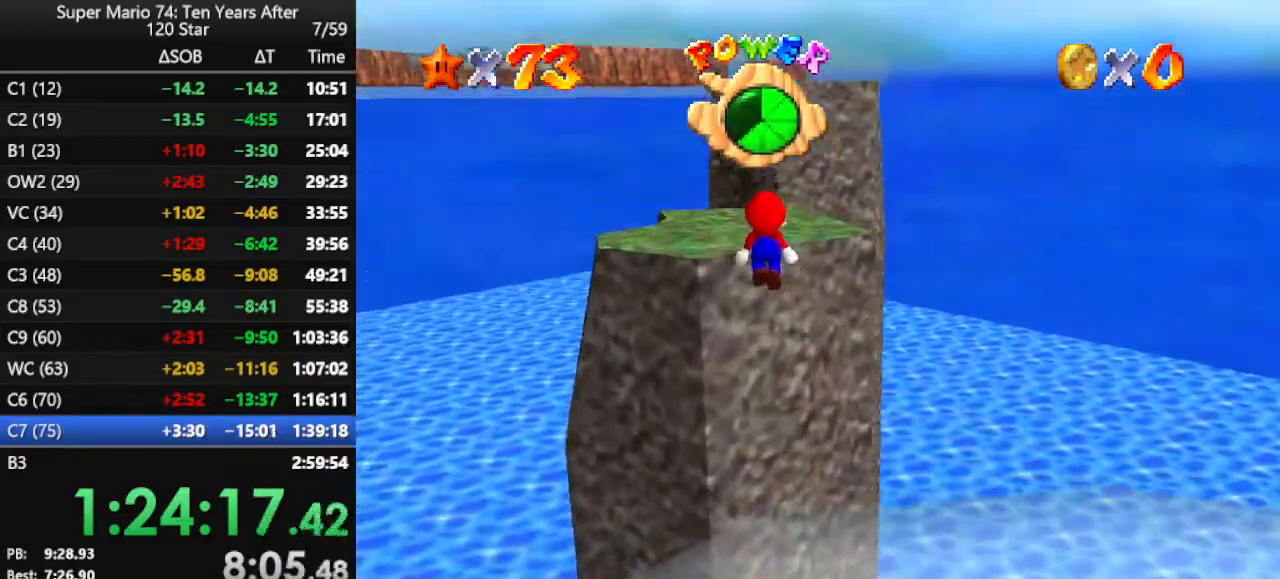
{"buttons": ["A", "Z"], "left_stick": "up", "events": [[133, "A", "up"], [167, "left_stick", "up"], [433, "Z", "down"], [500, "A", "down"]]}
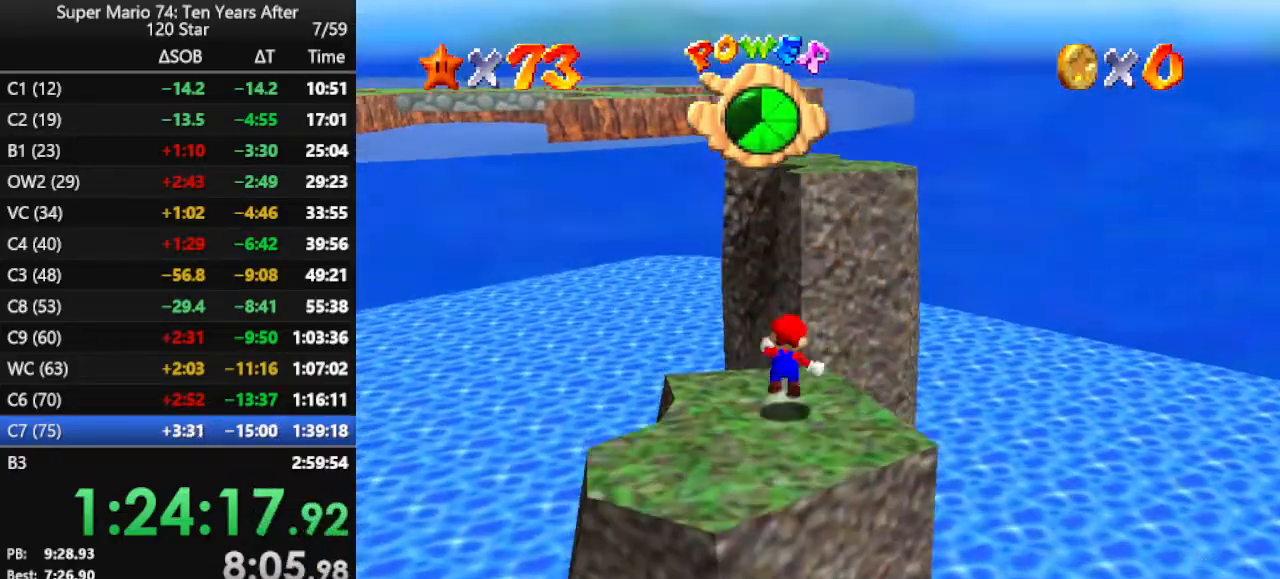
{"buttons": [], "left_stick": "right", "events": [[67, "left_stick", "up-right"], [133, "A", "up"], [133, "Z", "up"], [367, "C_RIGHT", "down"], [400, "left_stick", "right"], [433, "C_DOWN", "down"], [467, "C_DOWN", "up"], [500, "C_RIGHT", "up"]]}
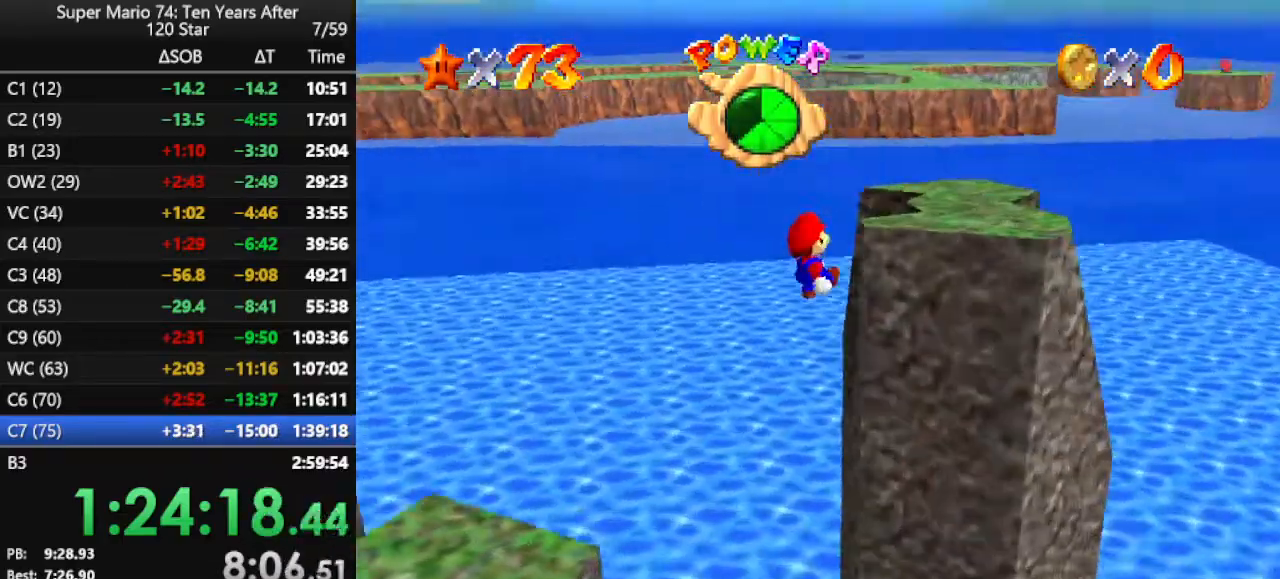
{"buttons": ["A"], "left_stick": "up-right", "events": [[133, "A", "down"], [167, "A", "up"], [267, "A", "down"], [333, "A", "up"], [400, "A", "down"], [500, "left_stick", "up-right"]]}
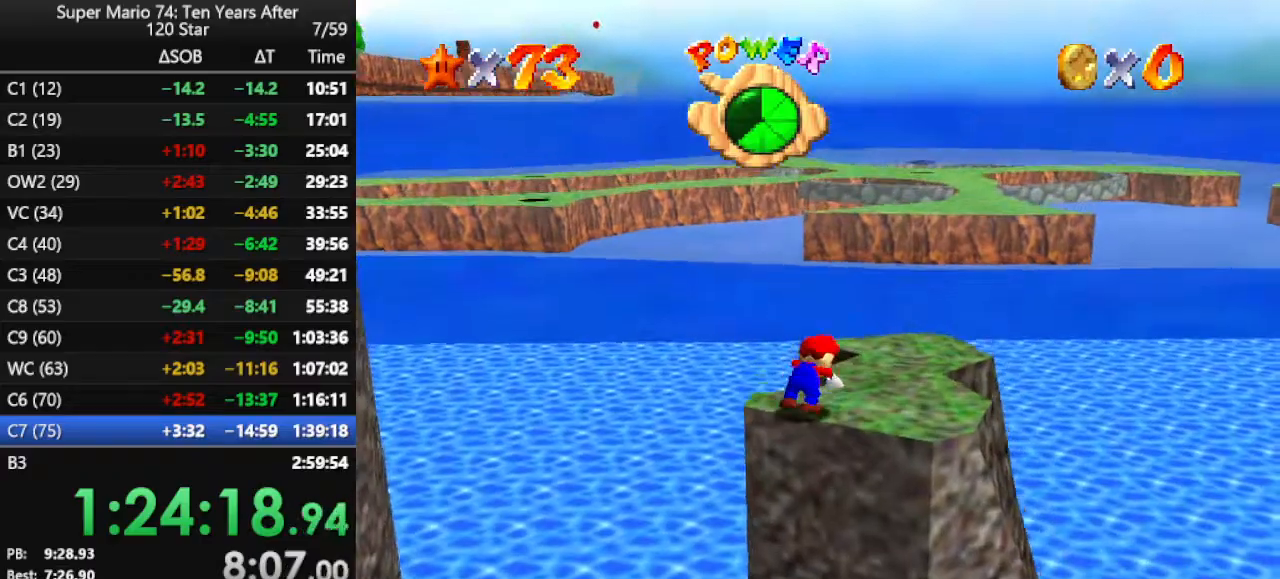
{"buttons": ["A", "B"], "left_stick": "up-right", "events": [[33, "A", "up"], [400, "A", "down"], [400, "B", "down"]]}
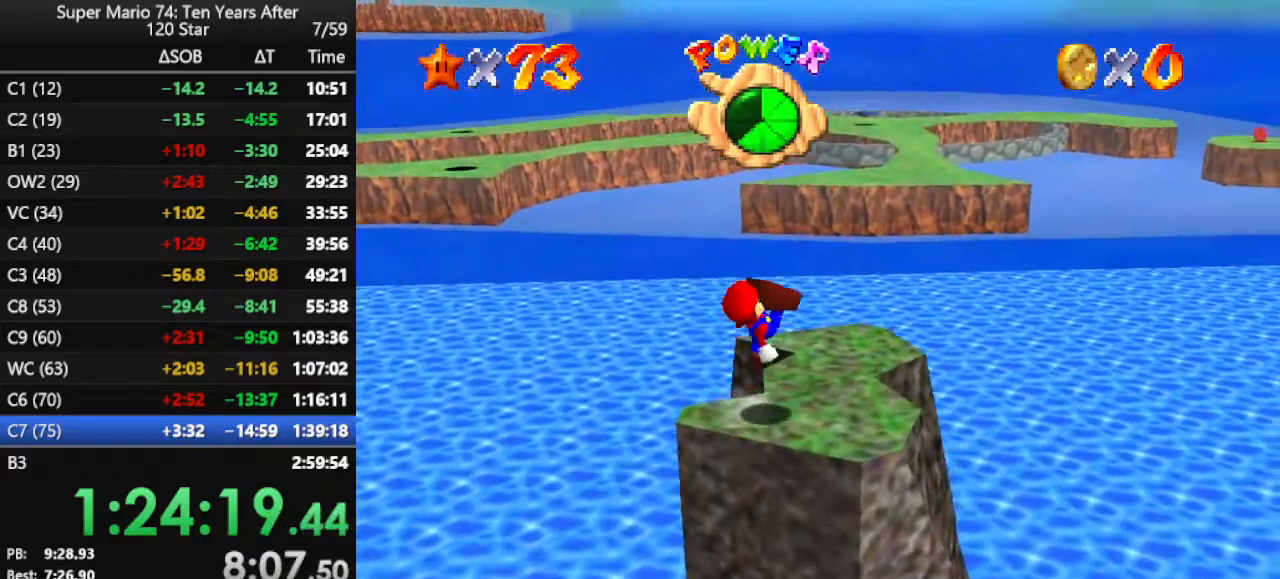
{"buttons": [], "left_stick": "up-right", "events": [[100, "A", "up"], [100, "B", "up"]]}
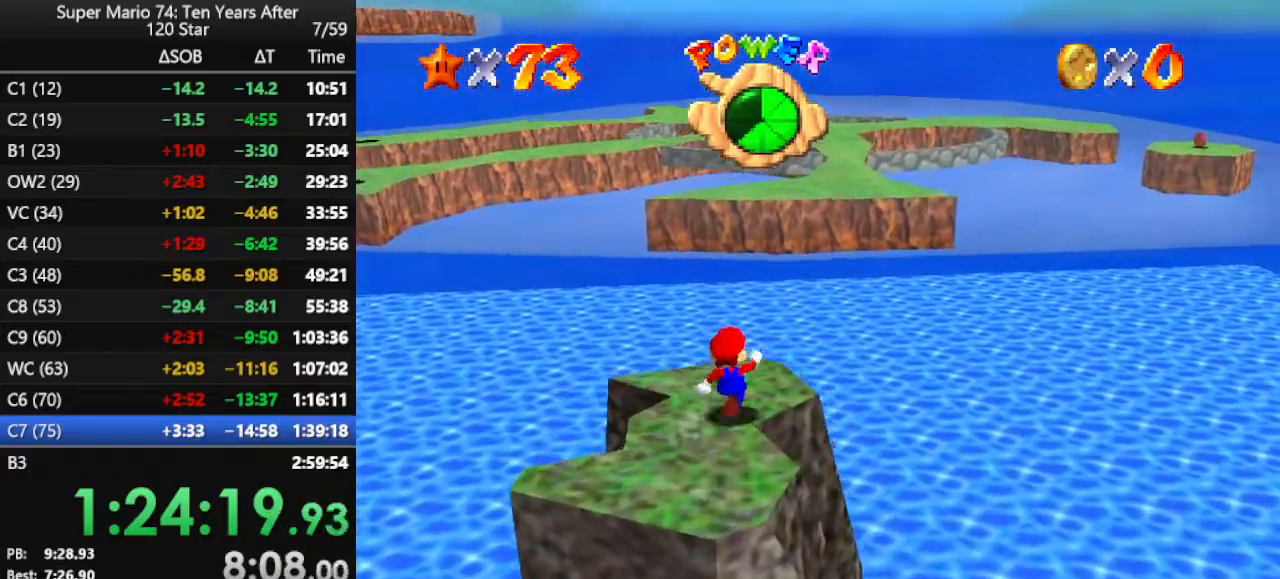
{"buttons": ["A", "Z"], "left_stick": "up", "events": [[33, "left_stick", "up"], [167, "Z", "down"], [233, "A", "down"]]}
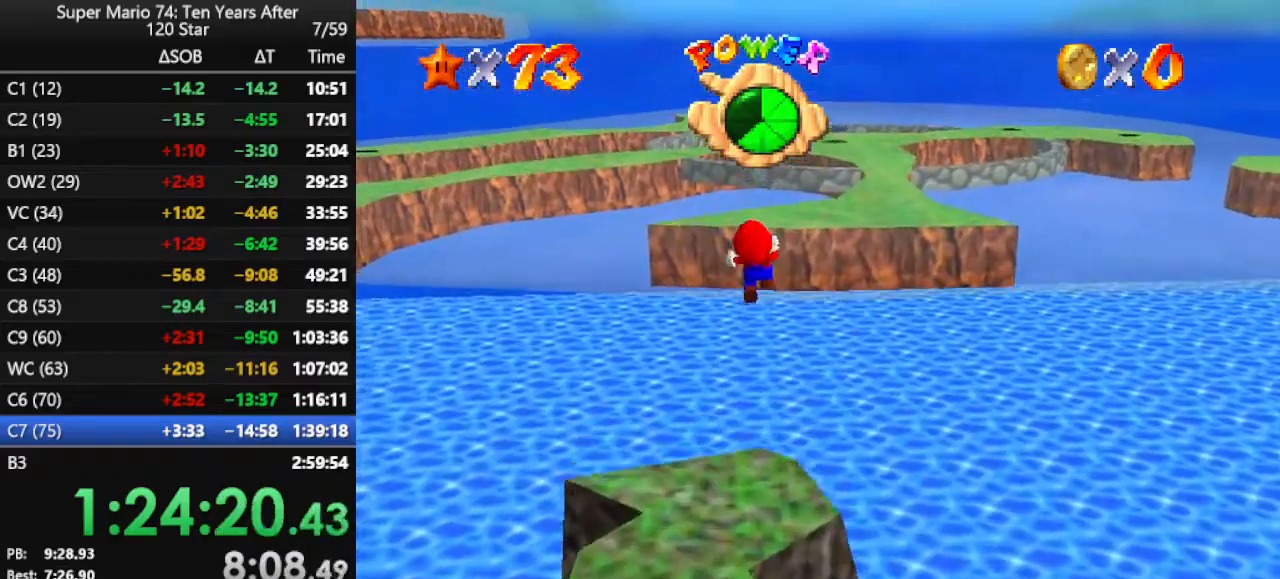
{"buttons": ["Z"], "left_stick": "up-right", "events": [[67, "A", "up"], [233, "C_RIGHT", "down"], [300, "left_stick", "up-right"], [367, "C_RIGHT", "up"]]}
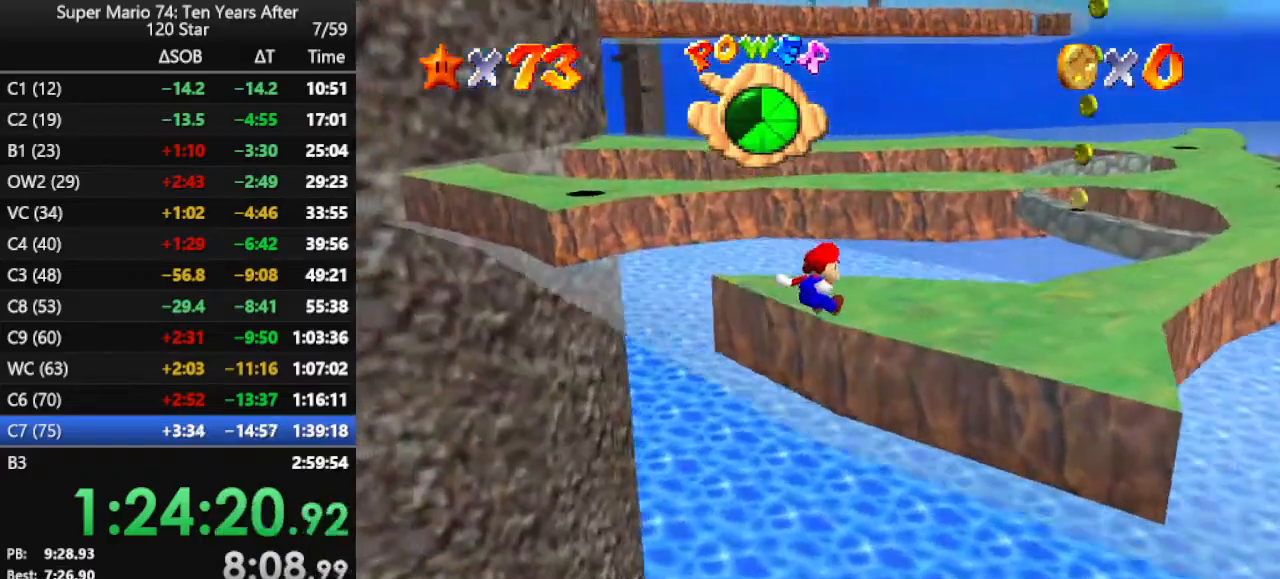
{"buttons": ["Z"], "left_stick": "up-right", "events": [[167, "A", "down"], [467, "A", "up"]]}
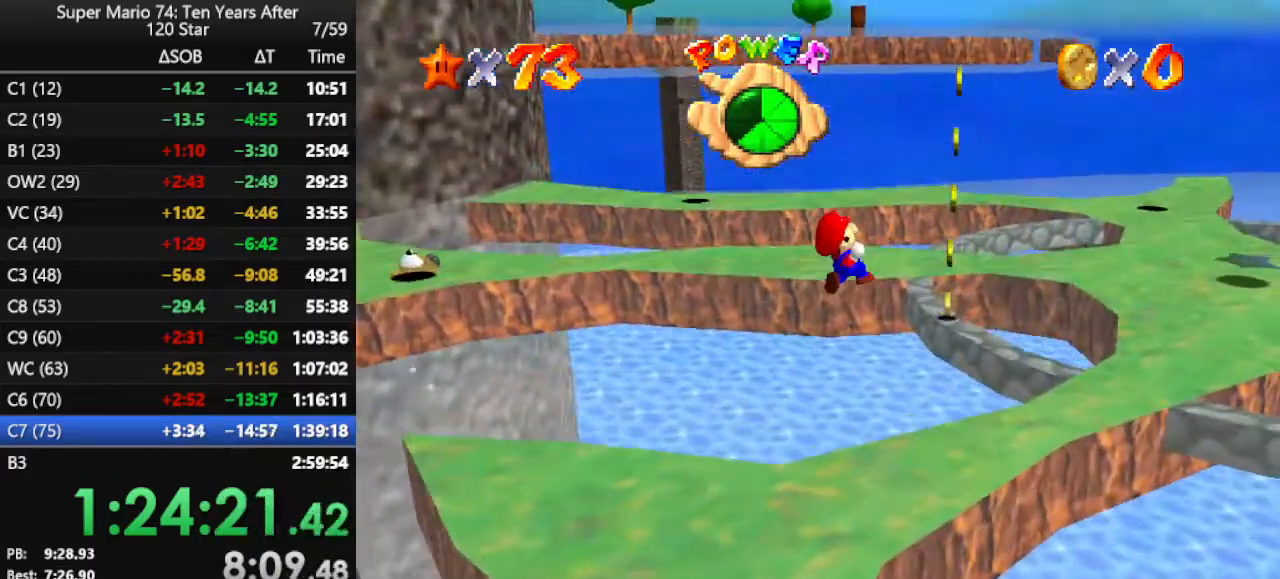
{"buttons": [], "left_stick": "right", "events": [[33, "Z", "up"], [167, "C_RIGHT", "down"], [300, "C_RIGHT", "up"], [300, "left_stick", "right"]]}
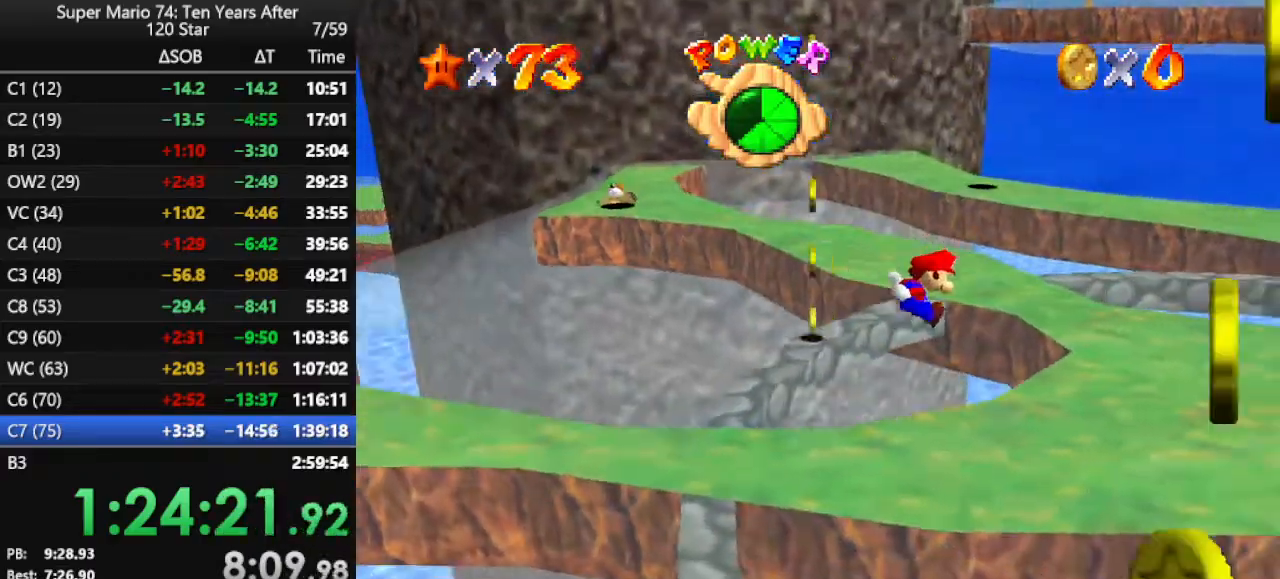
{"buttons": [], "left_stick": "up", "events": [[100, "left_stick", "center"], [300, "left_stick", "up"]]}
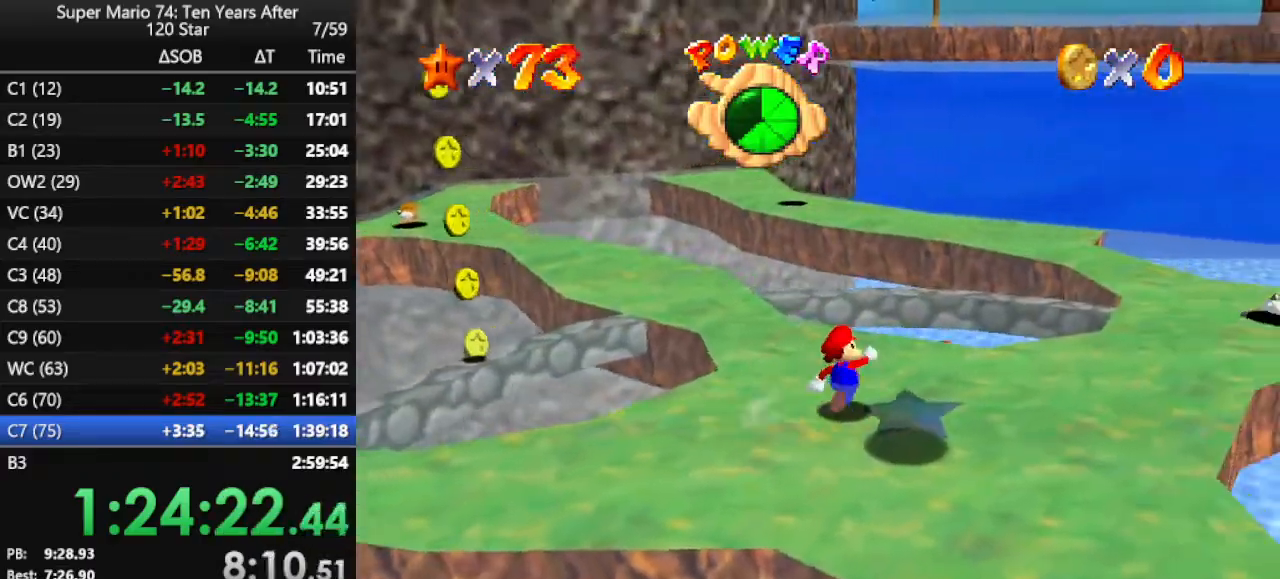
{"buttons": [], "left_stick": "up", "events": [[167, "Z", "down"], [233, "A", "down"], [333, "Z", "up"], [400, "A", "up"]]}
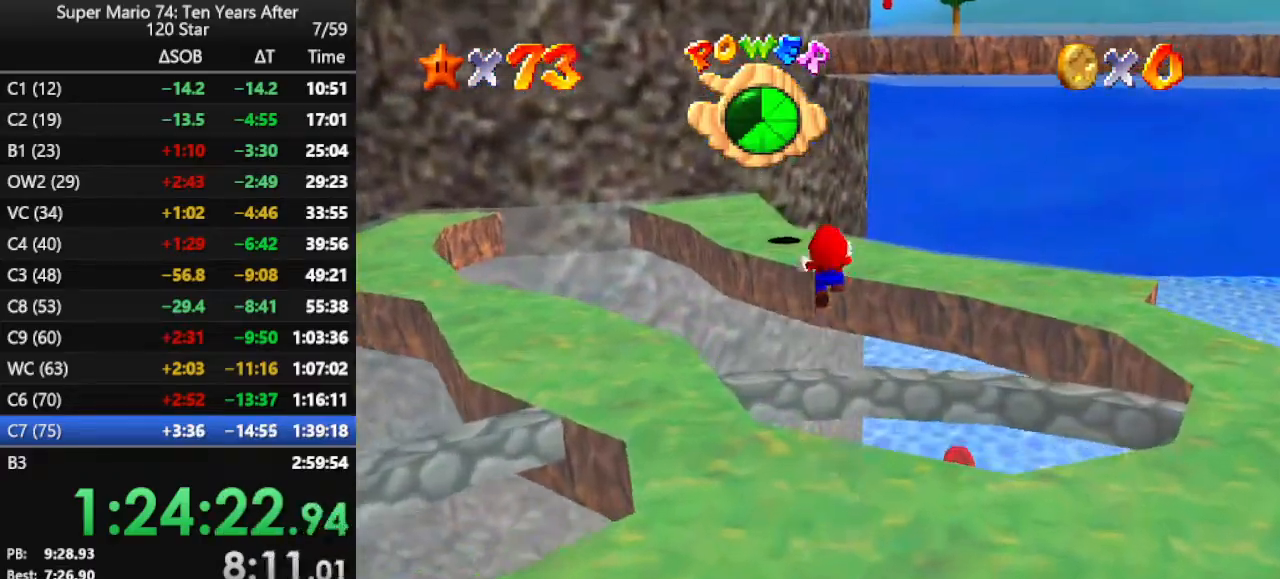
{"buttons": ["DPAD_RIGHT"], "left_stick": "center", "events": [[133, "DPAD_RIGHT", "down"], [400, "left_stick", "center"]]}
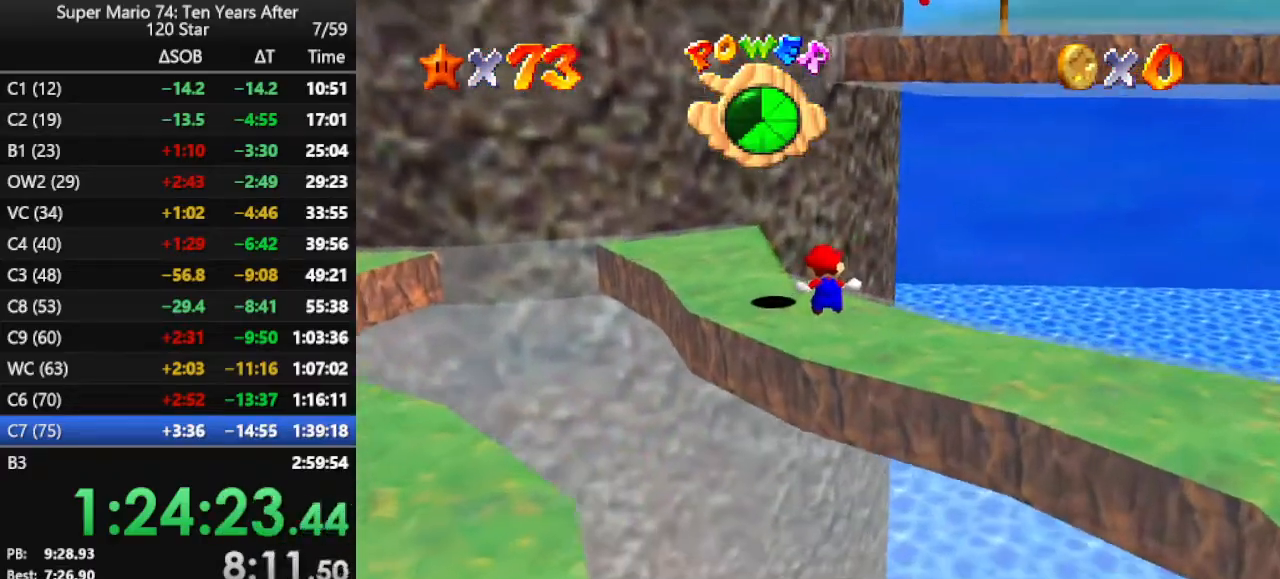
{"buttons": [], "left_stick": "center", "events": [[67, "left_stick", "left"], [233, "left_stick", "center"], [433, "DPAD_RIGHT", "up"]]}
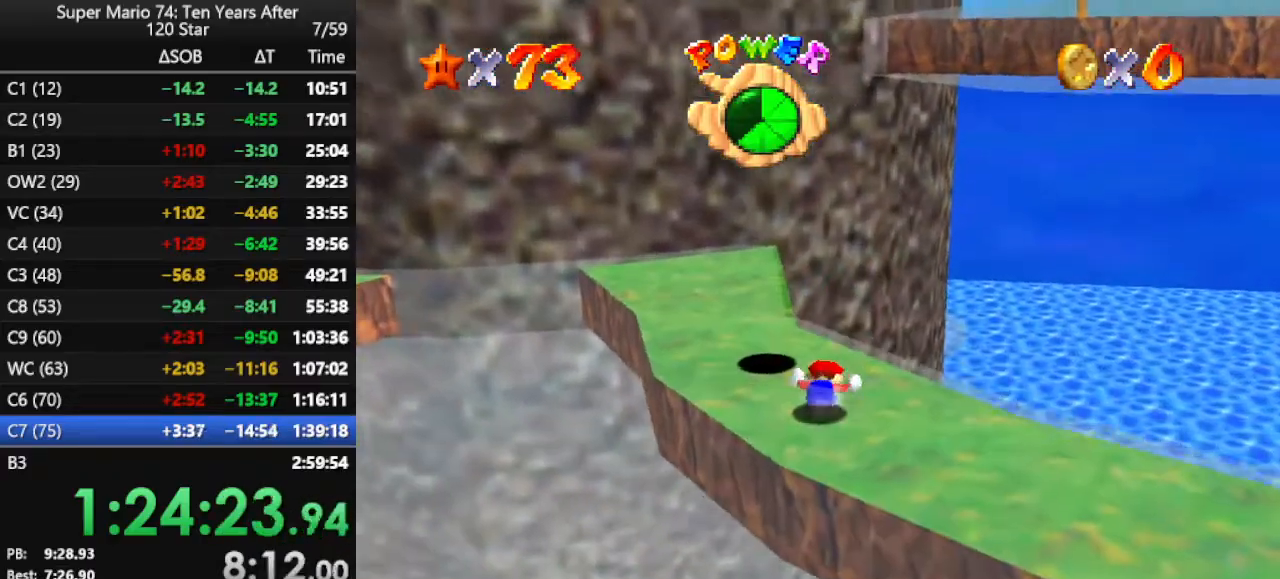
{"buttons": [], "left_stick": "up", "events": [[133, "left_stick", "up"], [200, "A", "down"], [233, "A", "up"]]}
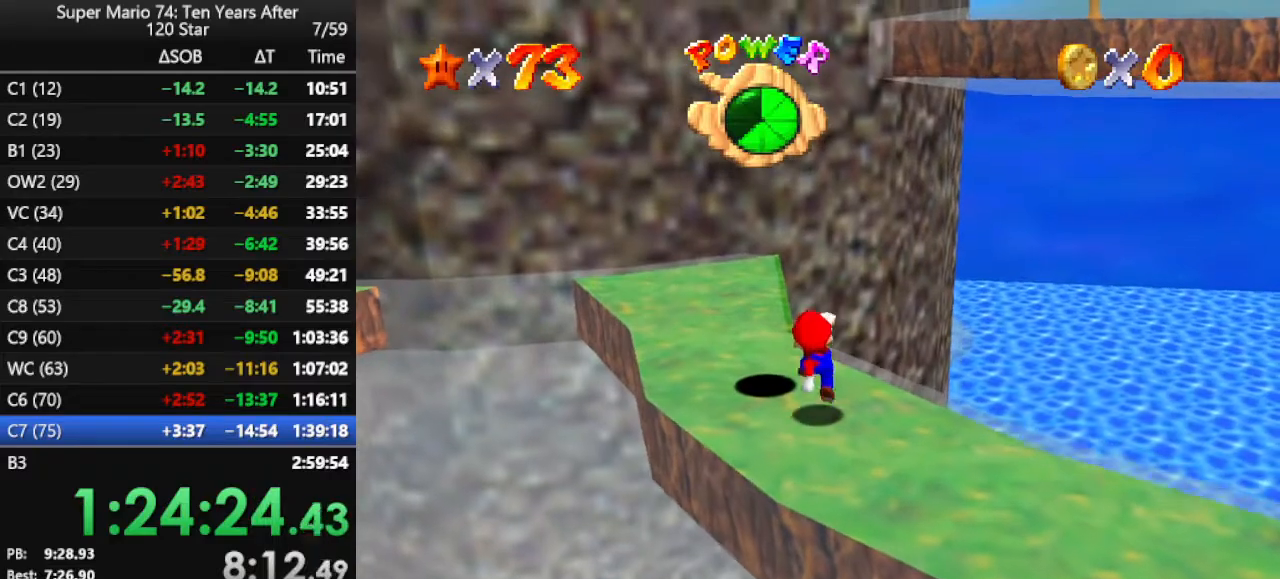
{"buttons": ["C_LEFT"], "left_stick": "up-left", "events": [[133, "A", "down"], [133, "left_stick", "up-left"], [300, "A", "up"], [400, "C_LEFT", "down"]]}
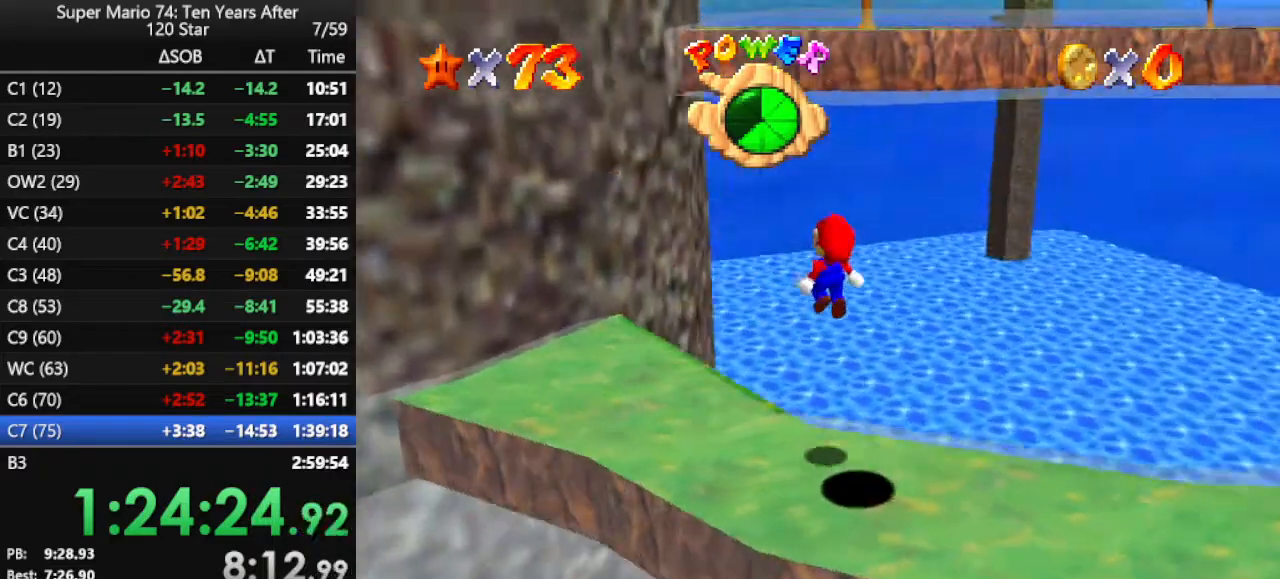
{"buttons": ["A"], "left_stick": "up", "events": [[33, "C_LEFT", "up"], [400, "A", "down"], [433, "left_stick", "up"]]}